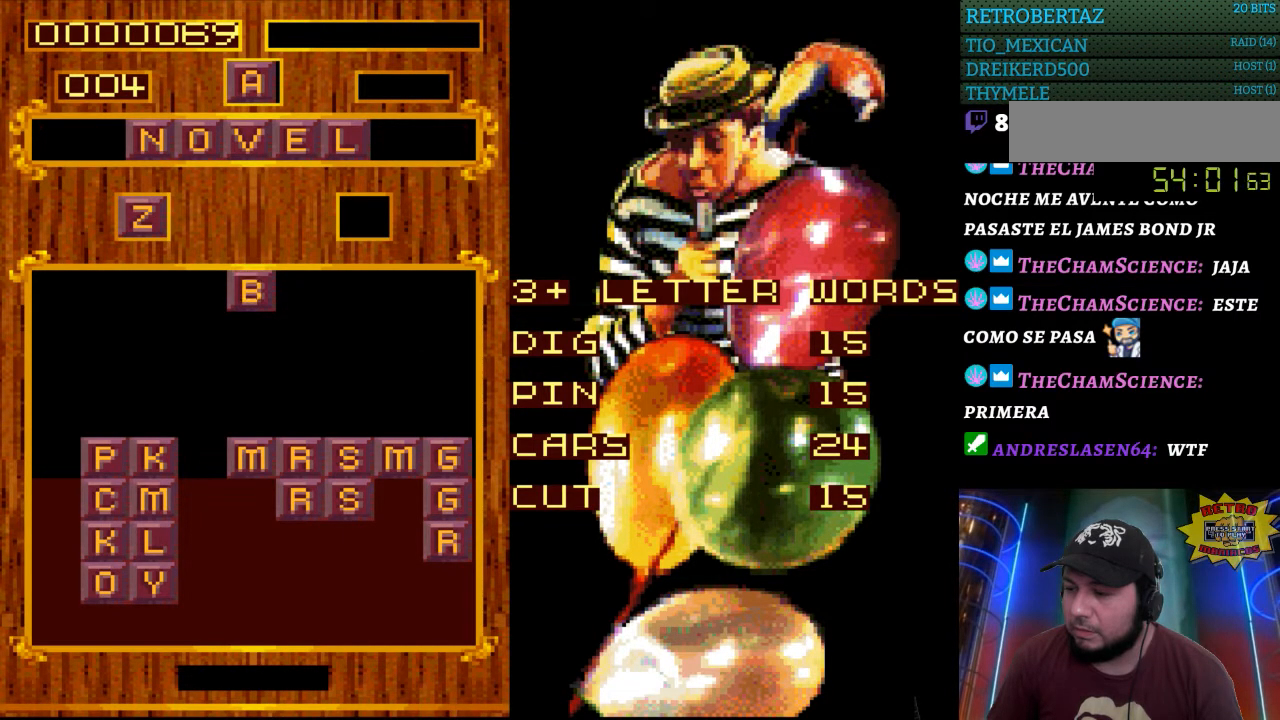
Gameplay with a controller (Nintendo layout); each line is a JSON object with the inputs held at the frame after it. "events" lists button and stick changes between this image and that frame as [ms after this image, input, new state], when the widget could be followed in between. Not read: L3 R3.
{"buttons": [], "events": []}
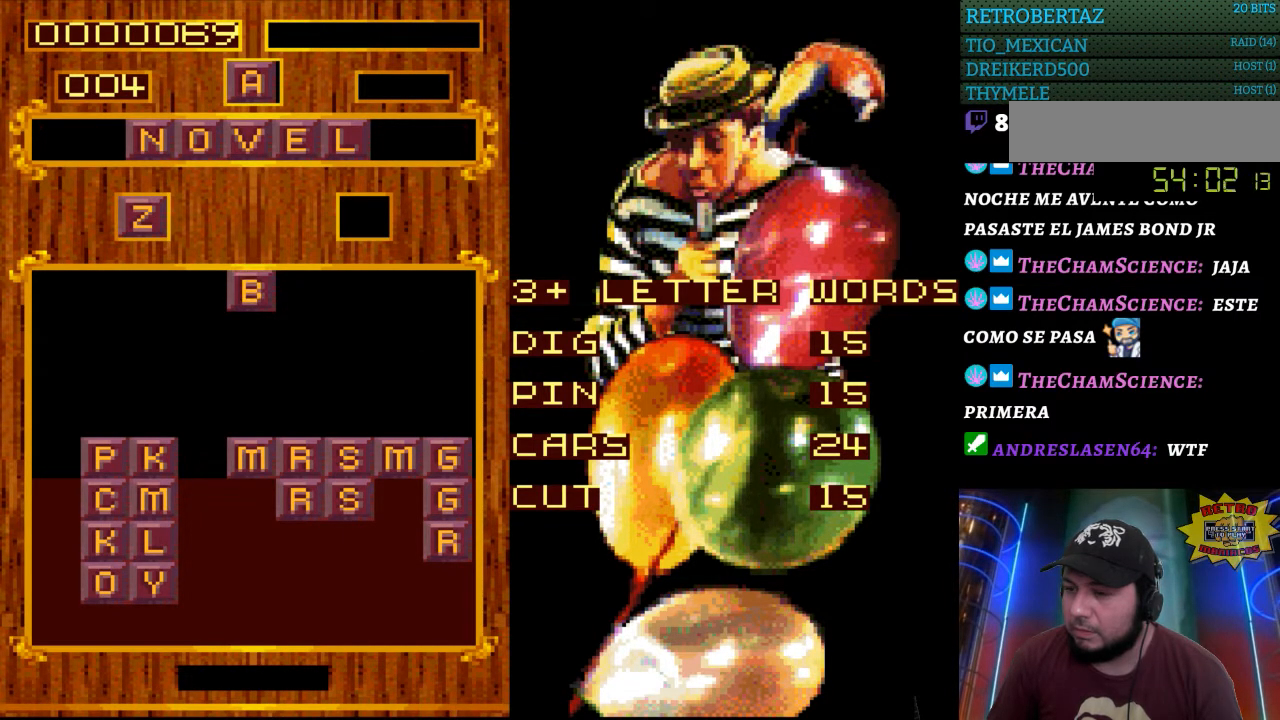
{"buttons": [], "events": []}
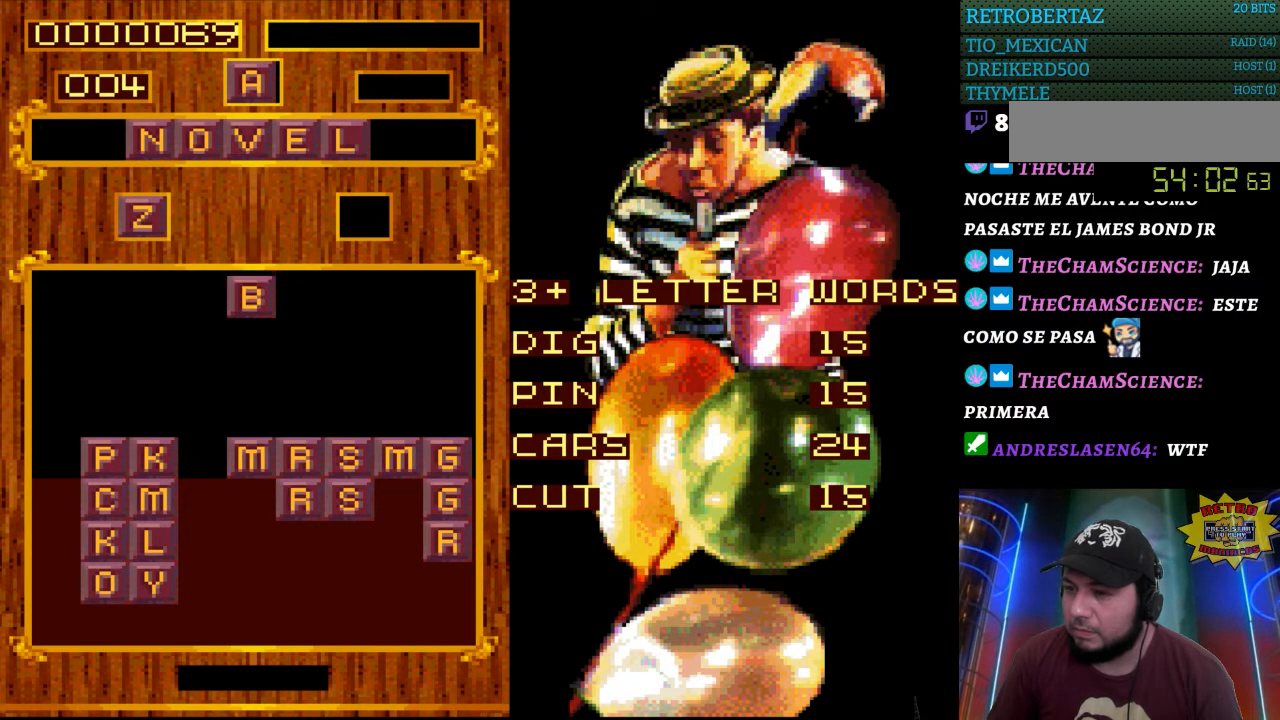
{"buttons": ["DPAD_LEFT"], "events": [[400, "DPAD_LEFT", "down"]]}
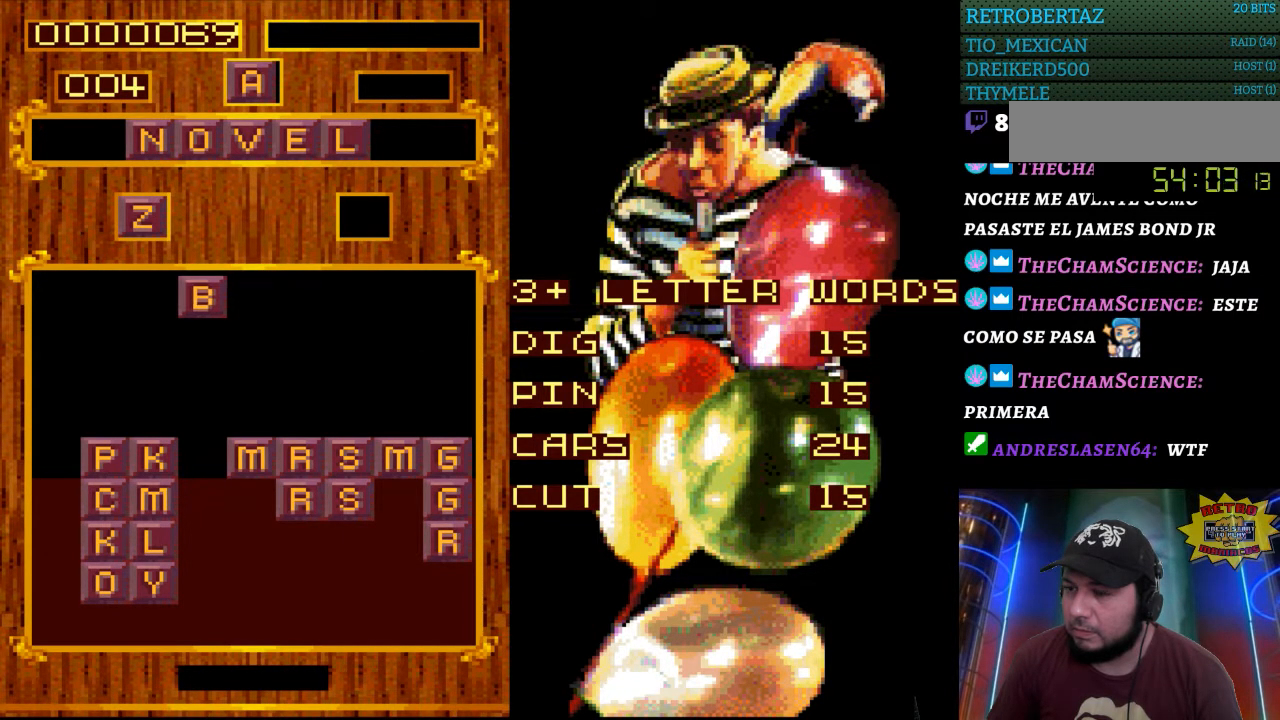
{"buttons": [], "events": [[33, "DPAD_LEFT", "up"]]}
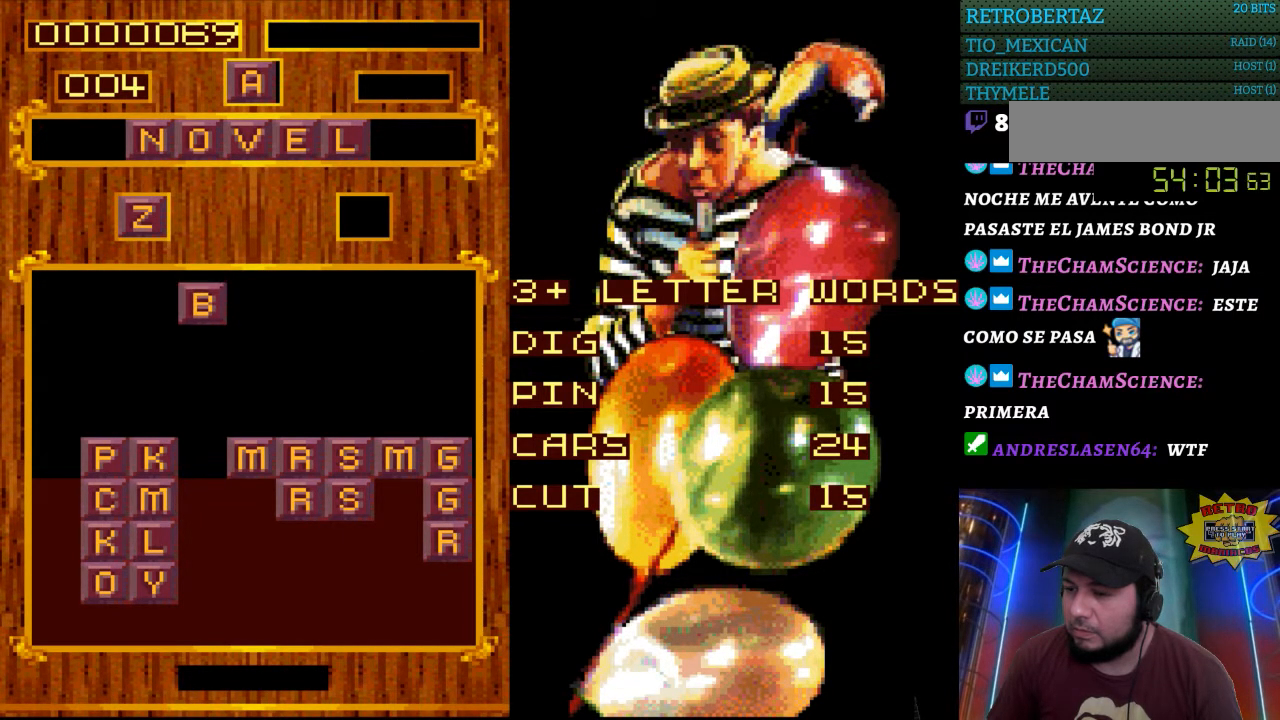
{"buttons": [], "events": []}
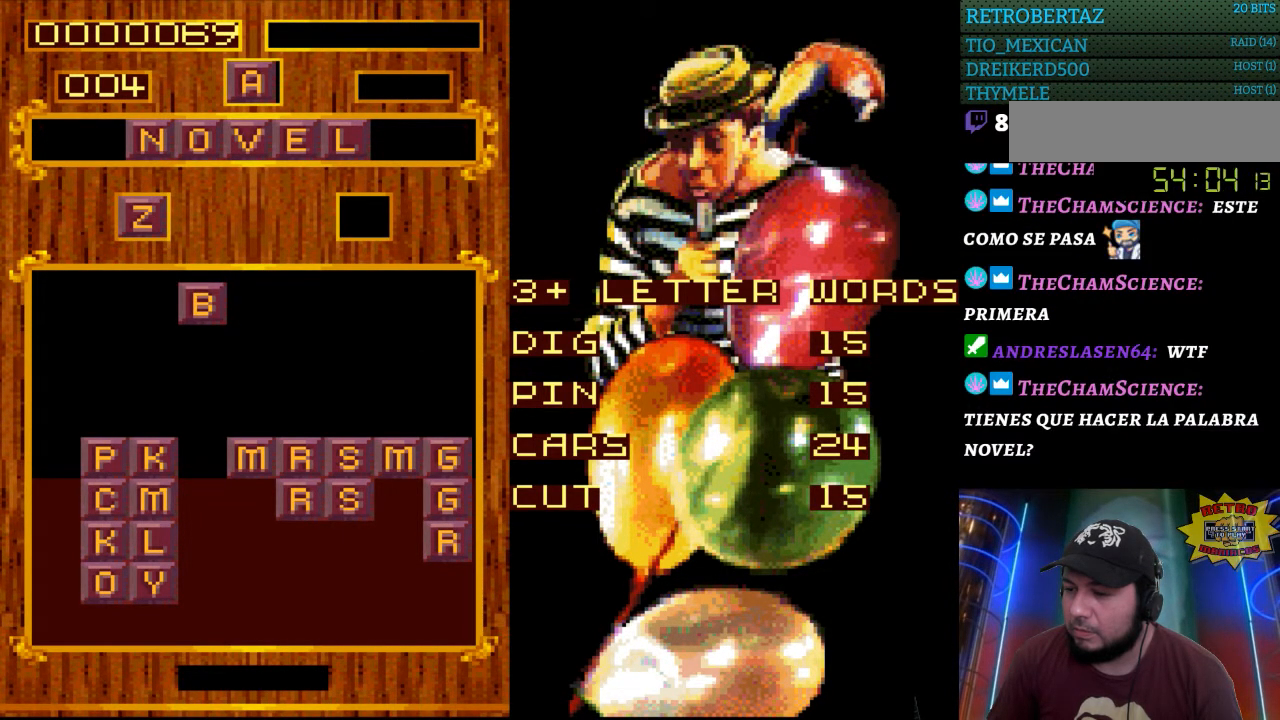
{"buttons": [], "events": []}
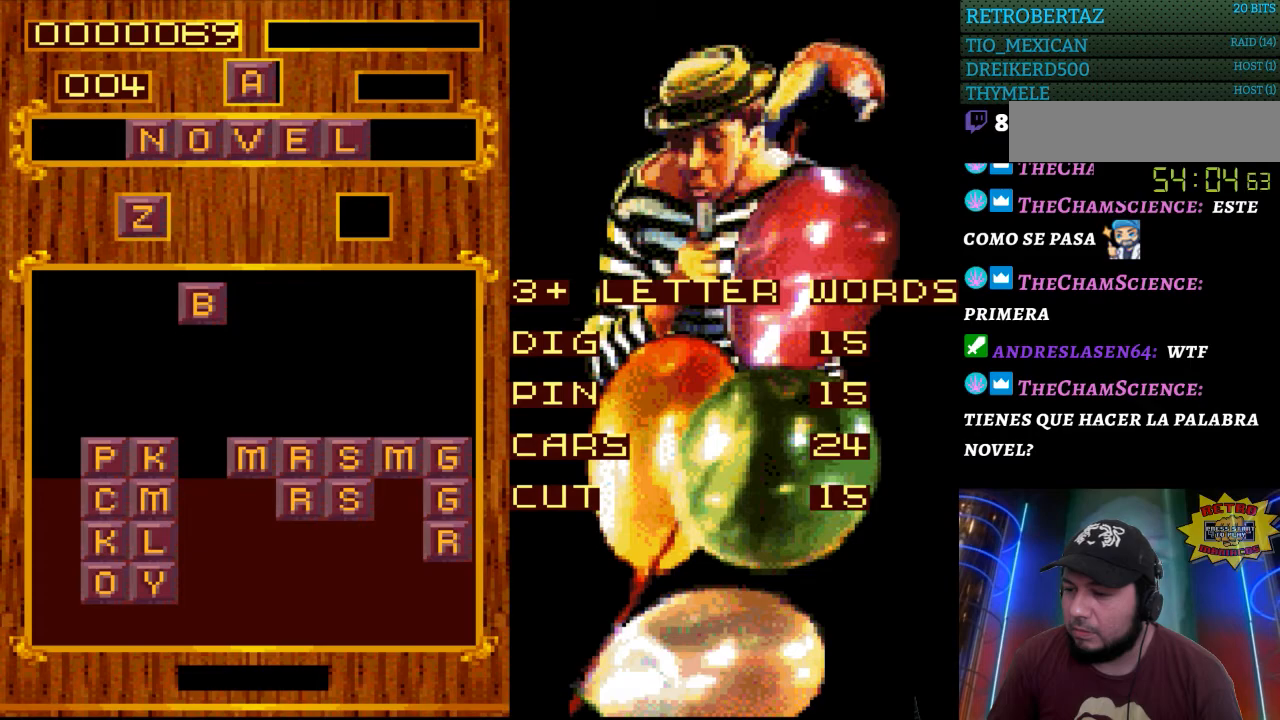
{"buttons": ["DPAD_RIGHT"], "events": [[367, "DPAD_RIGHT", "down"]]}
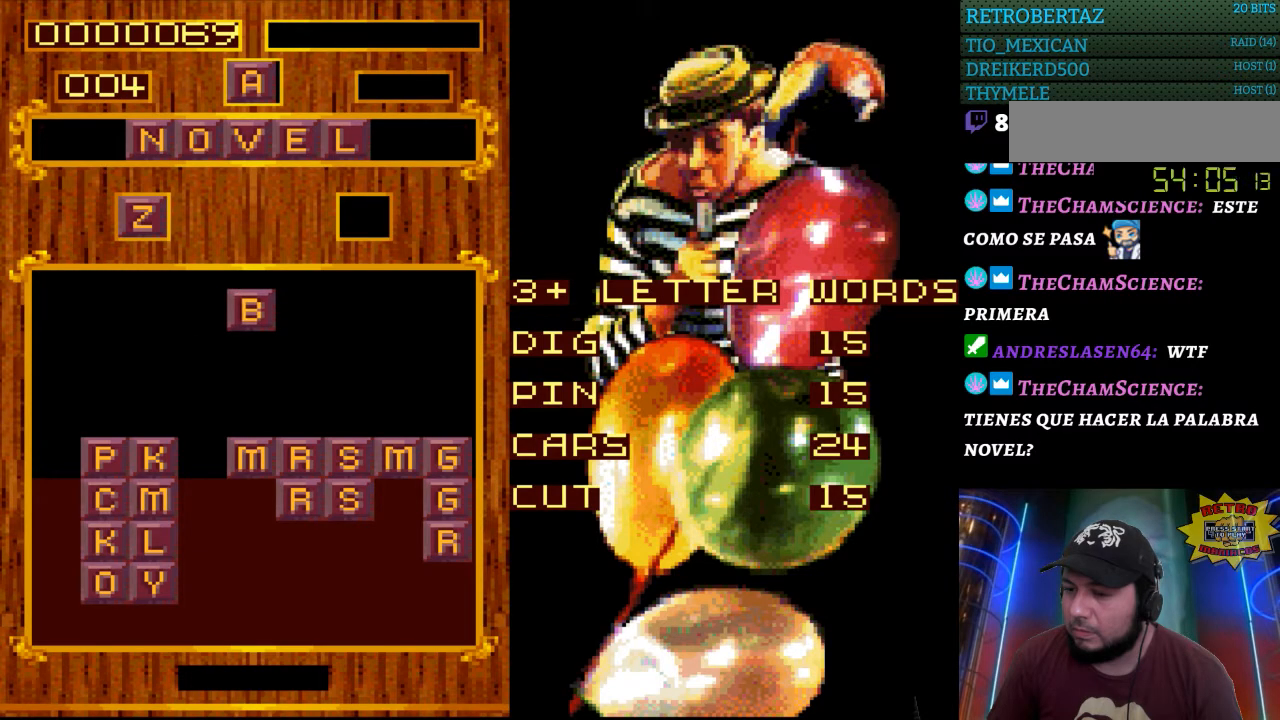
{"buttons": ["DPAD_RIGHT"], "events": [[17, "DPAD_RIGHT", "up"], [117, "DPAD_RIGHT", "down"]]}
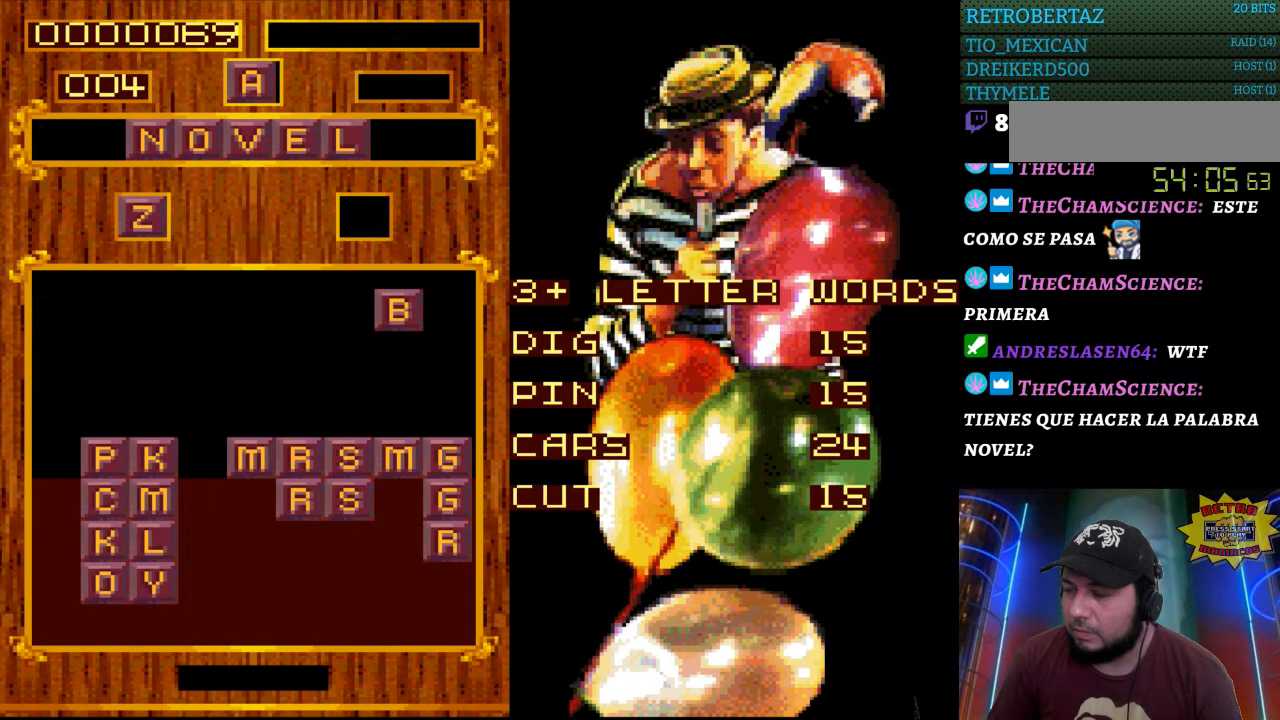
{"buttons": [], "events": [[400, "DPAD_RIGHT", "up"]]}
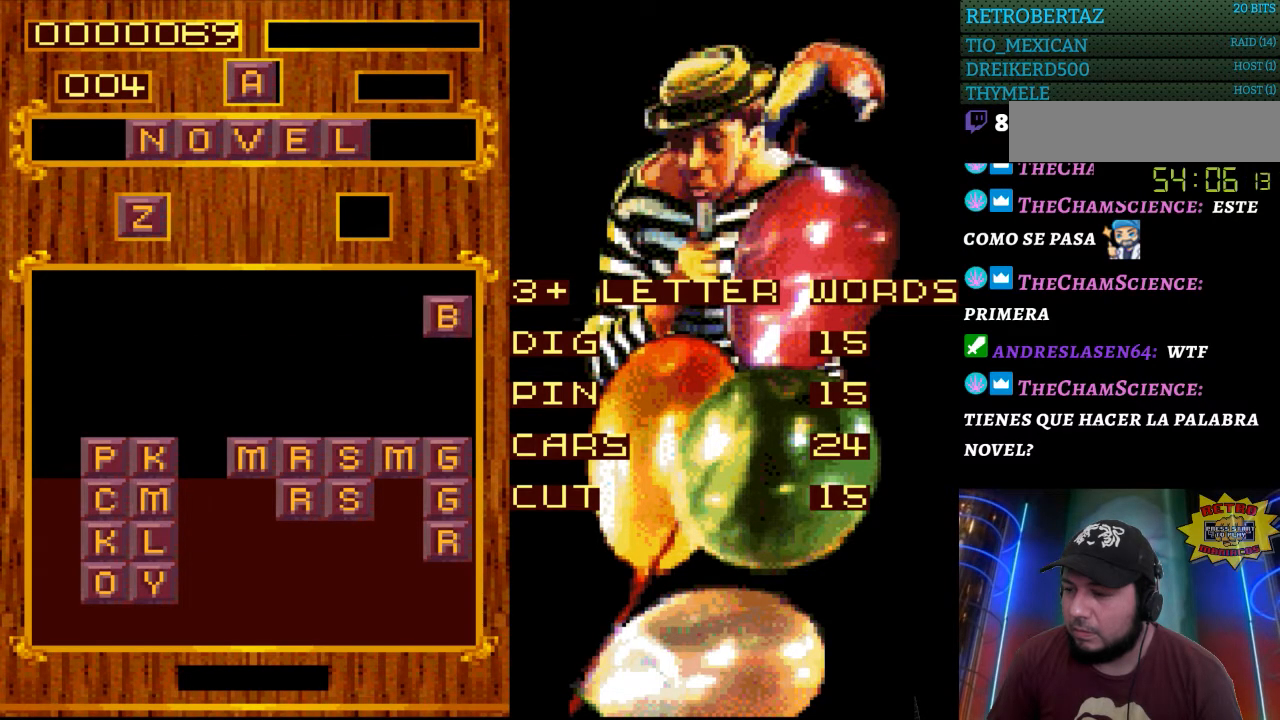
{"buttons": [], "events": []}
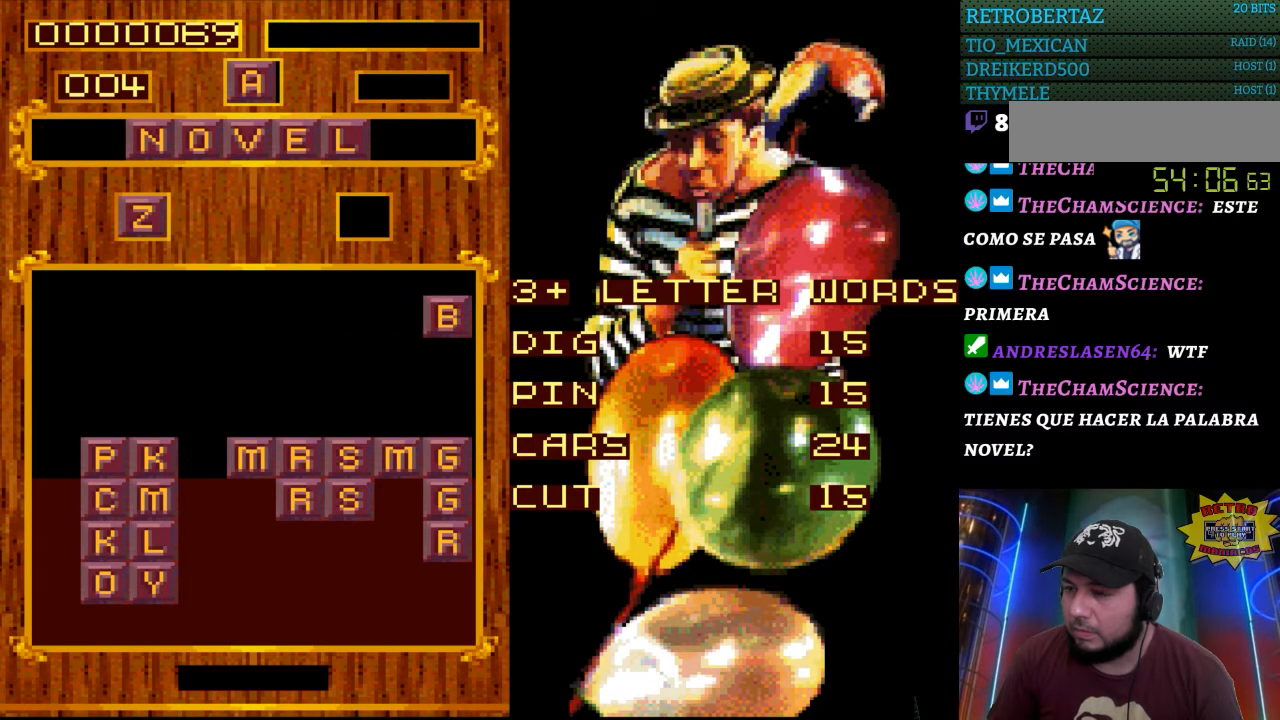
{"buttons": [], "events": []}
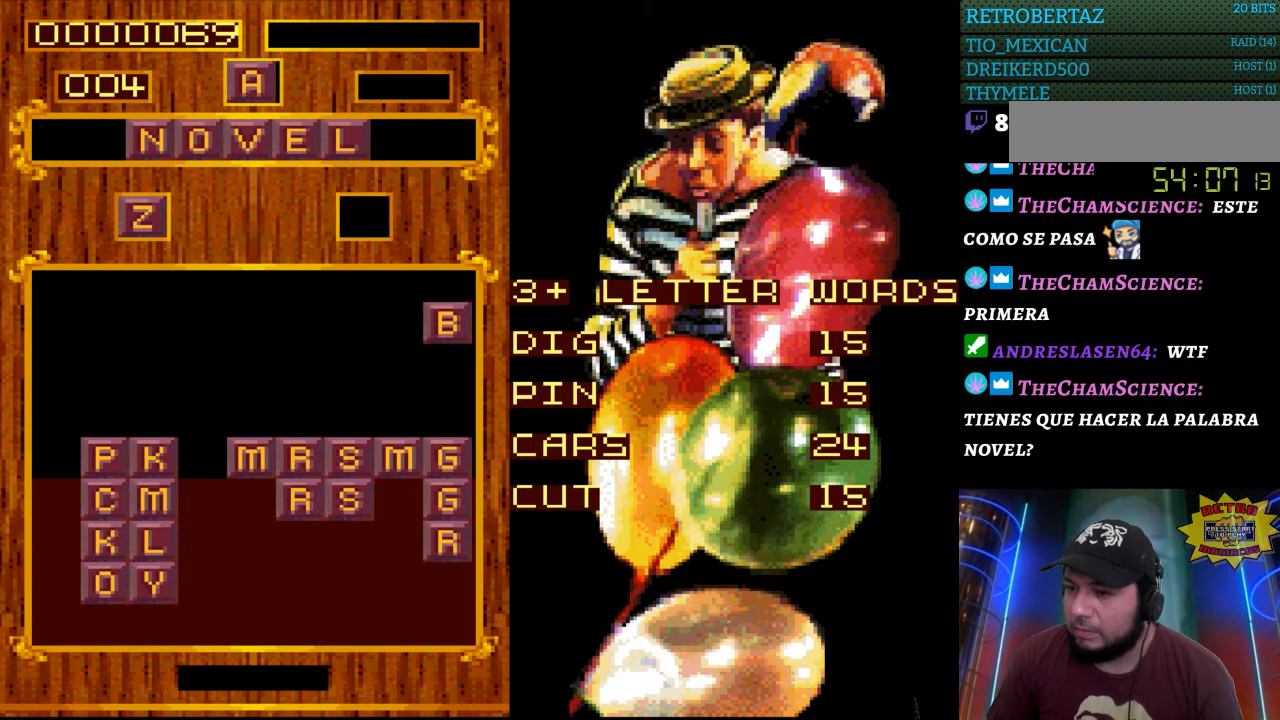
{"buttons": [], "events": [[50, "DPAD_DOWN", "down"], [250, "DPAD_DOWN", "up"]]}
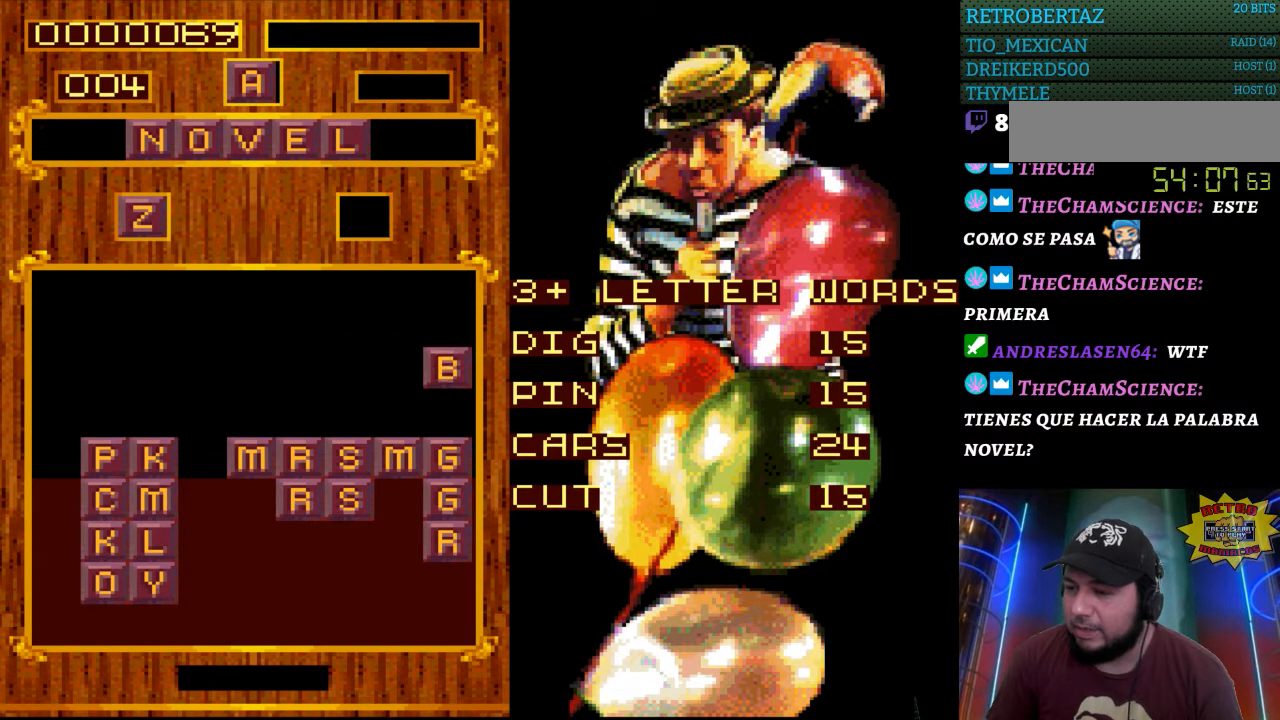
{"buttons": [], "events": [[67, "DPAD_DOWN", "down"], [200, "DPAD_DOWN", "up"]]}
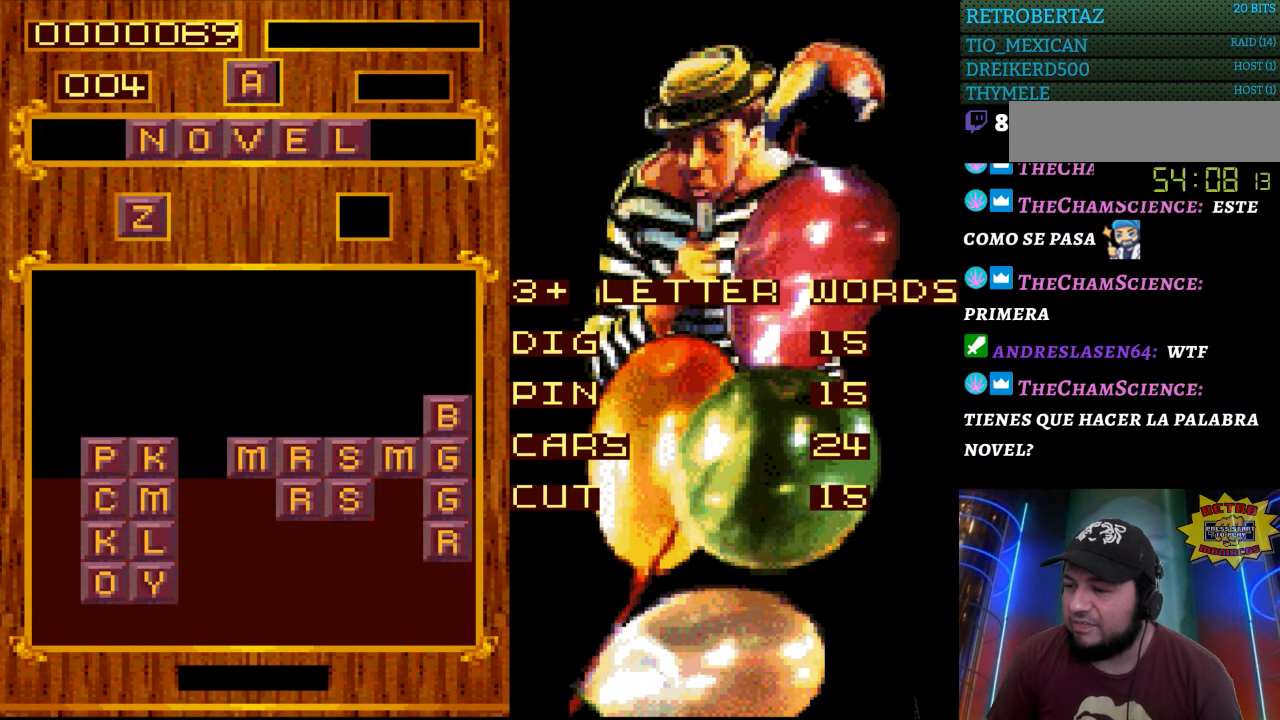
{"buttons": ["DPAD_RIGHT"], "events": [[150, "DPAD_RIGHT", "down"]]}
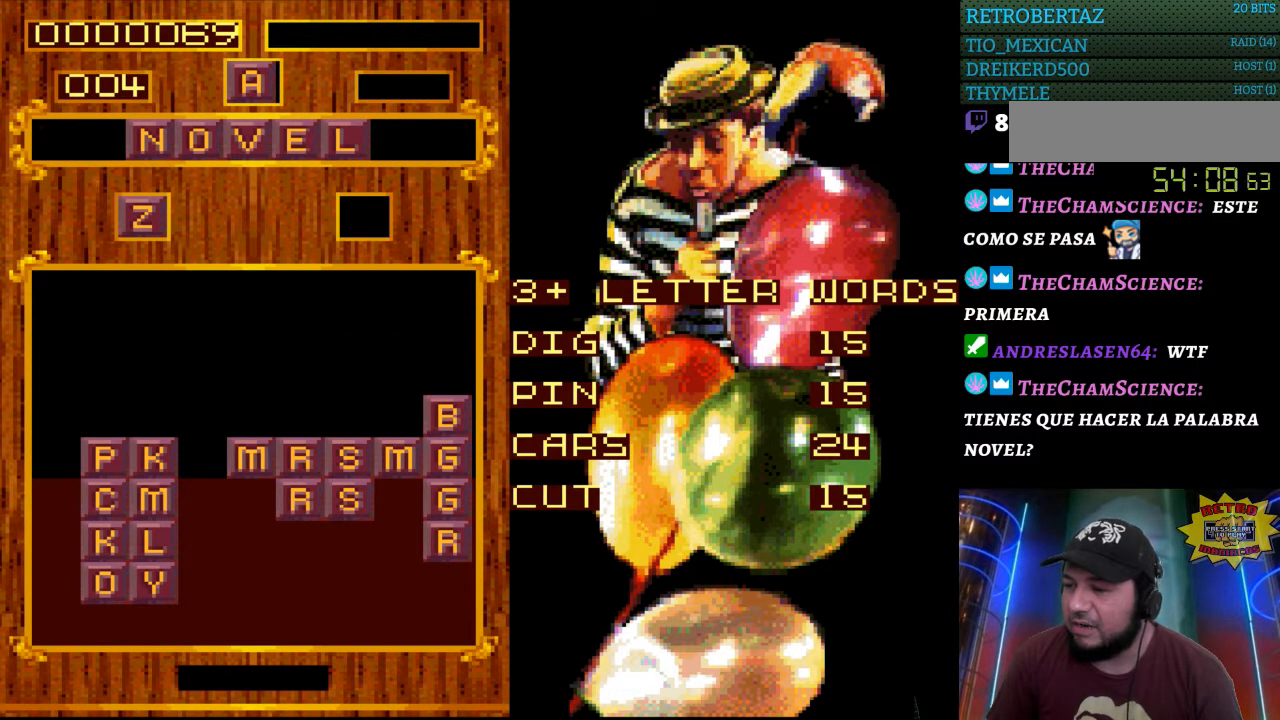
{"buttons": ["DPAD_RIGHT"], "events": [[183, "DPAD_RIGHT", "up"], [383, "DPAD_RIGHT", "down"]]}
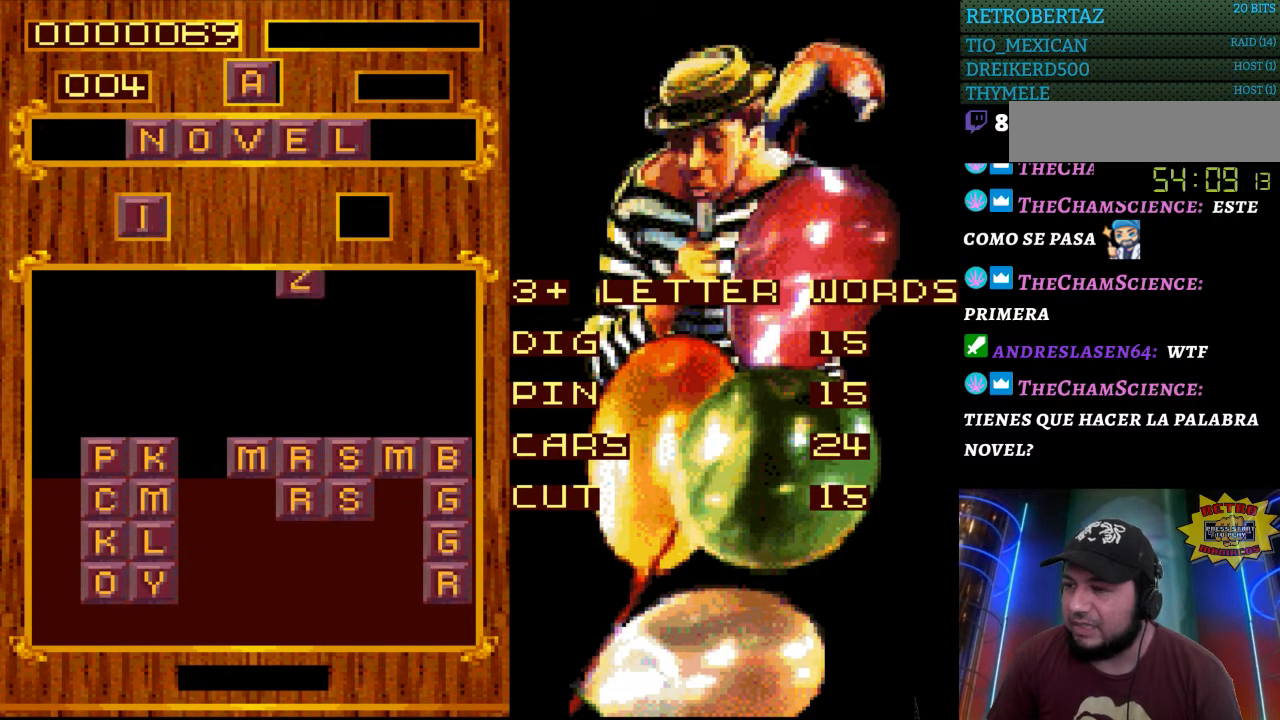
{"buttons": ["DPAD_RIGHT"], "events": []}
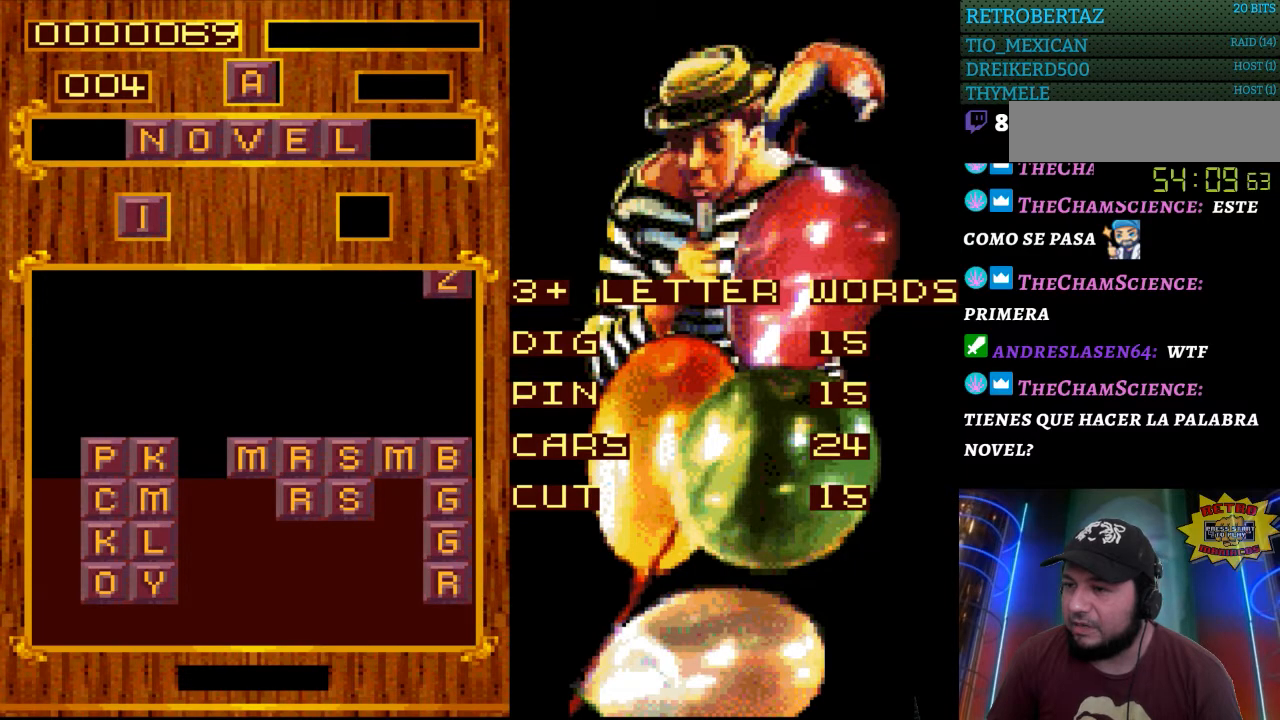
{"buttons": [], "events": [[50, "DPAD_RIGHT", "up"], [233, "DPAD_DOWN", "down"], [383, "DPAD_DOWN", "up"]]}
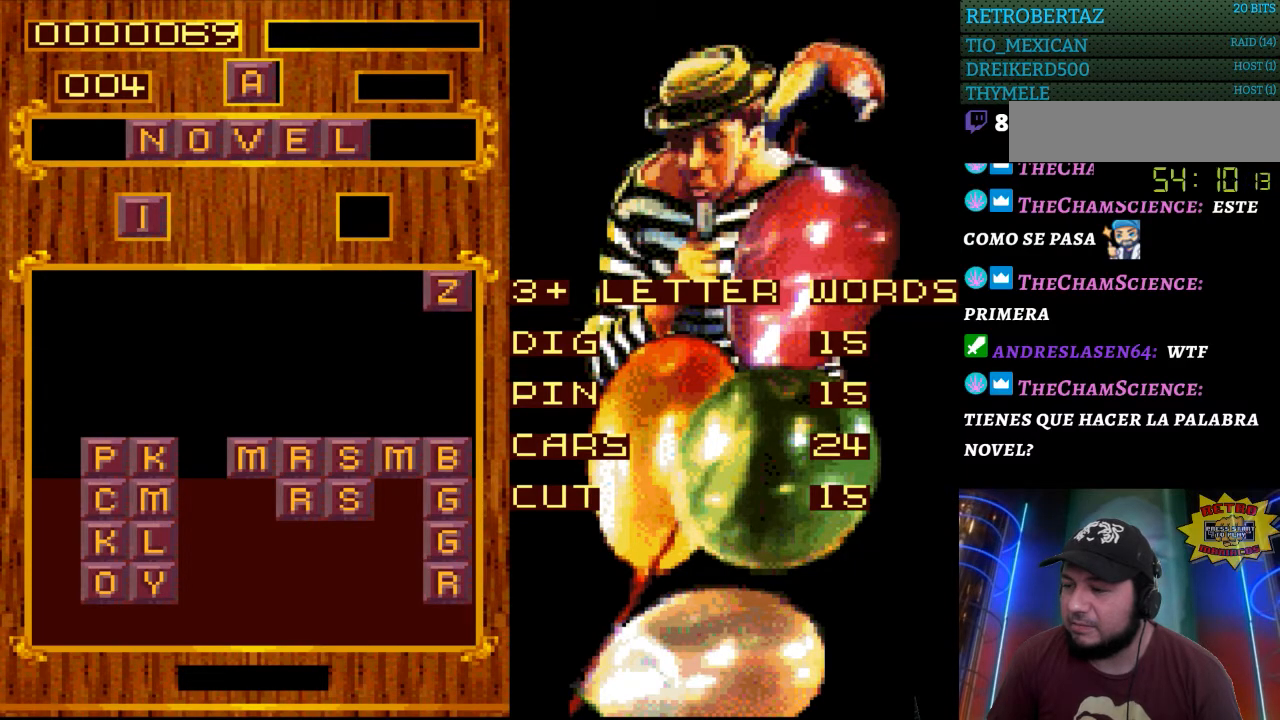
{"buttons": ["DPAD_DOWN"], "events": [[200, "DPAD_DOWN", "down"]]}
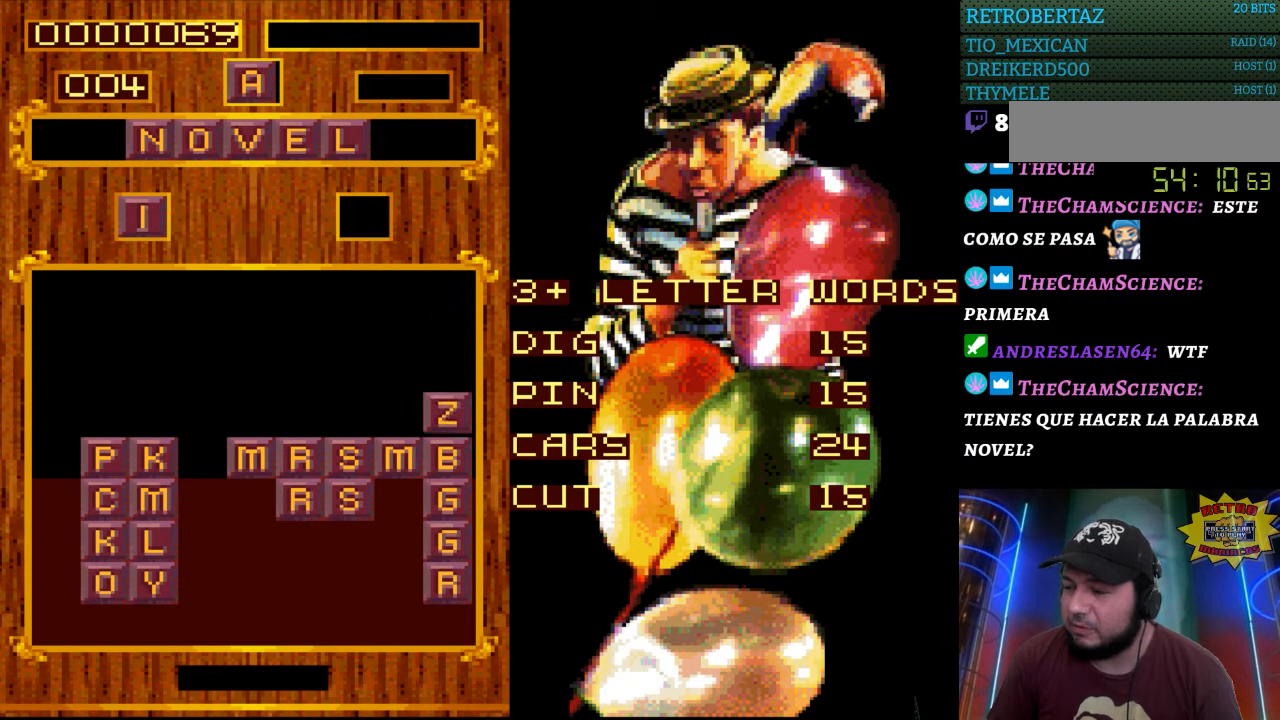
{"buttons": [], "events": [[150, "DPAD_DOWN", "up"]]}
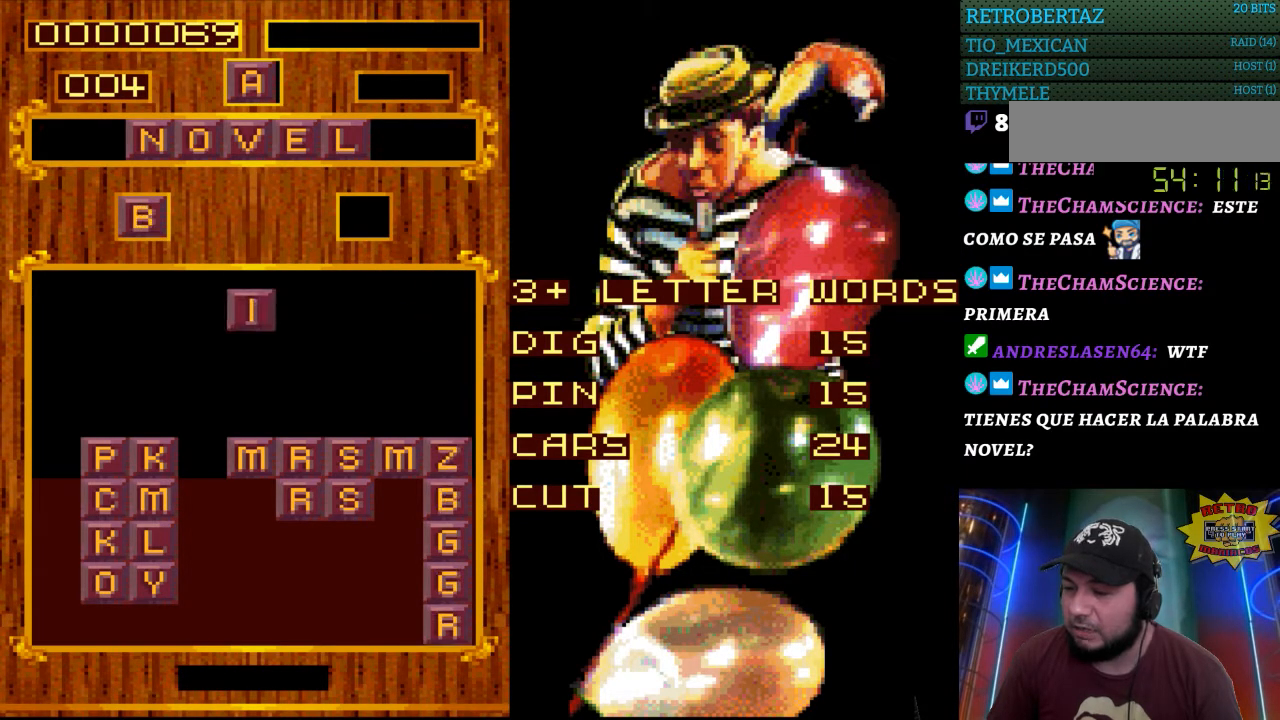
{"buttons": ["DPAD_LEFT"], "events": [[167, "DPAD_UP", "down"], [250, "DPAD_UP", "up"], [450, "DPAD_LEFT", "down"]]}
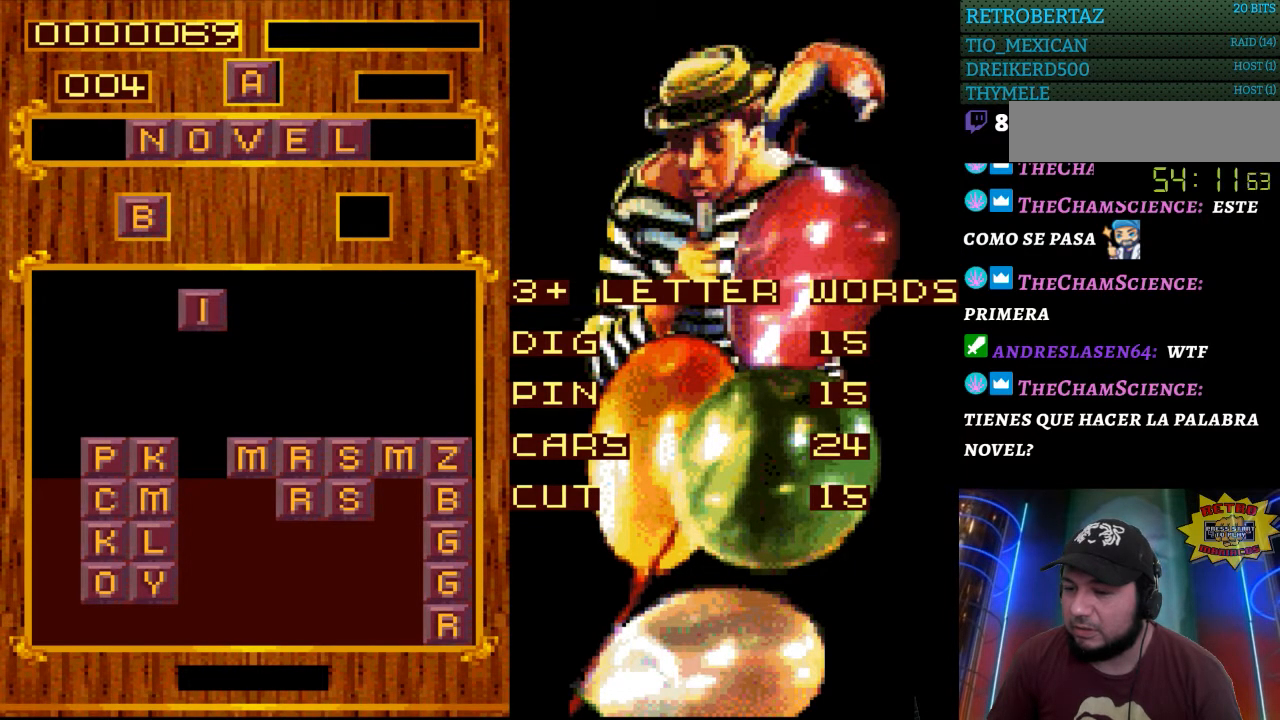
{"buttons": [], "events": [[100, "DPAD_LEFT", "up"]]}